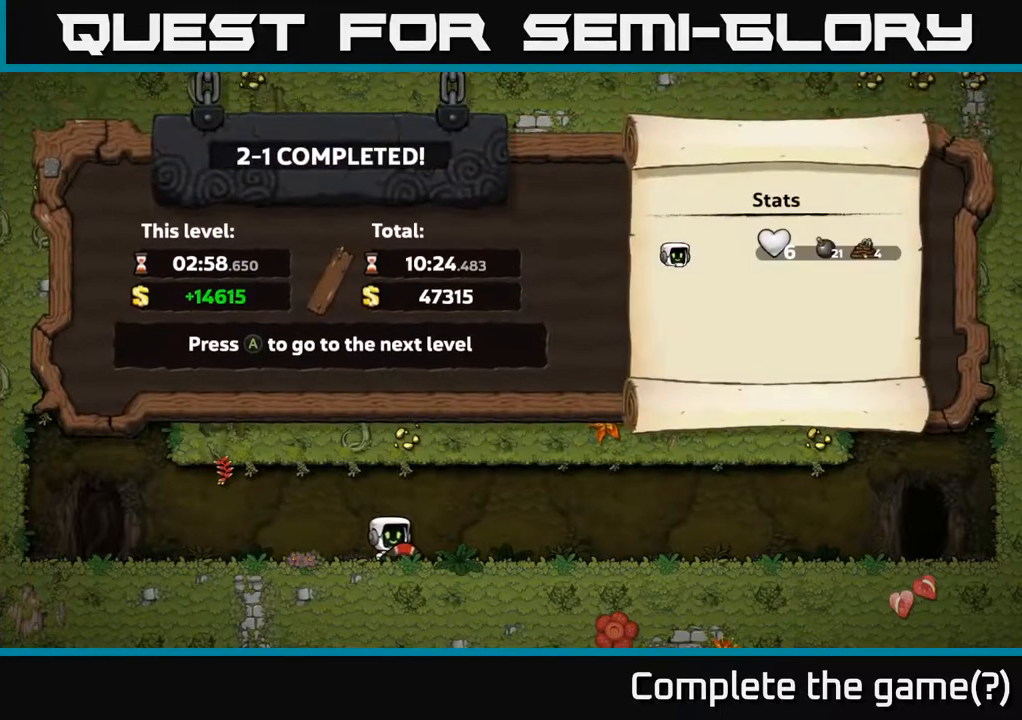
Gameplay with a controller (Xbox layout); each line is a JSON object with the inputs held at the frame after it. "events" lists button and stick changes between this image and that frame as [ms after this image, input, new state], when the widget could be followed in between.
{"buttons": [], "left_stick": "center", "right_stick": "center", "events": []}
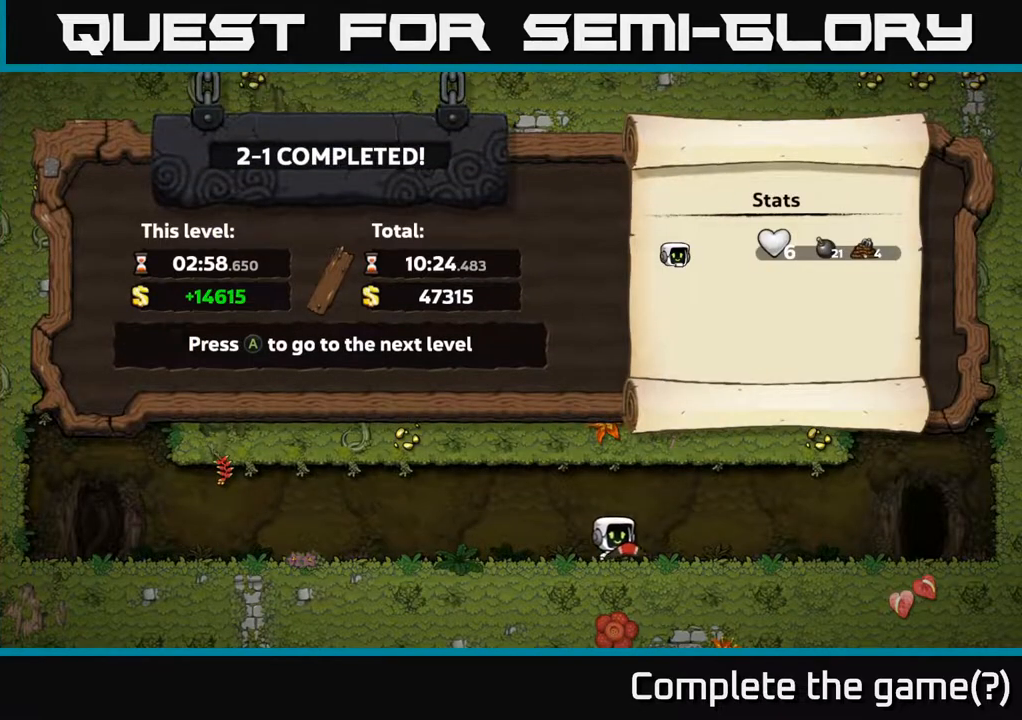
{"buttons": [], "left_stick": "center", "right_stick": "center", "events": [[200, "A", "down"], [383, "A", "up"]]}
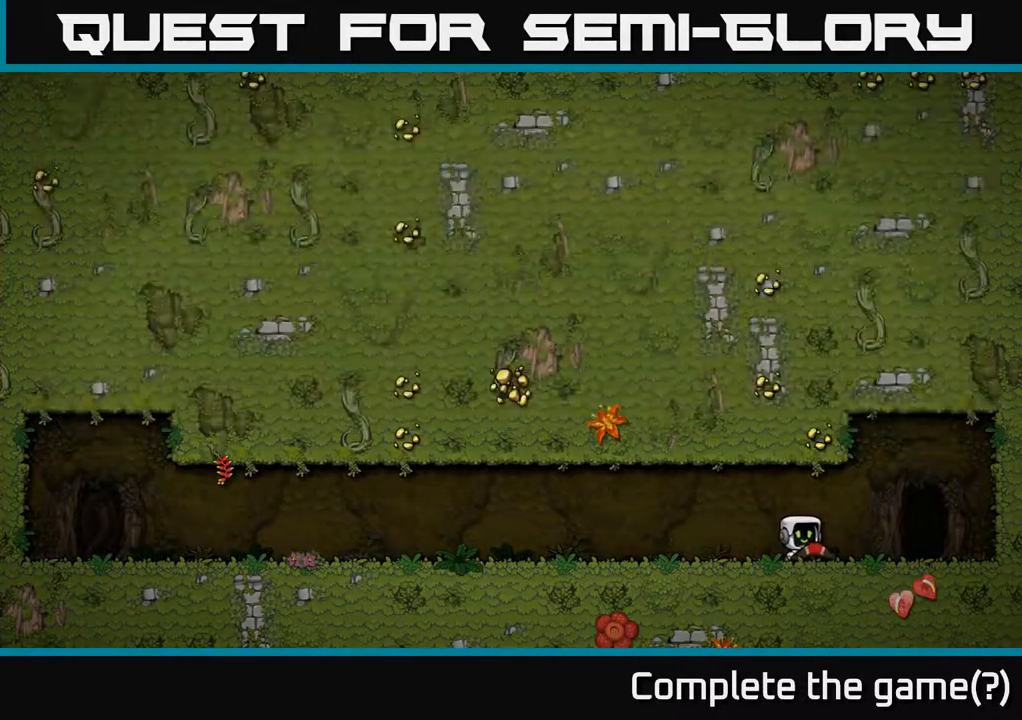
{"buttons": [], "left_stick": "center", "right_stick": "center", "events": []}
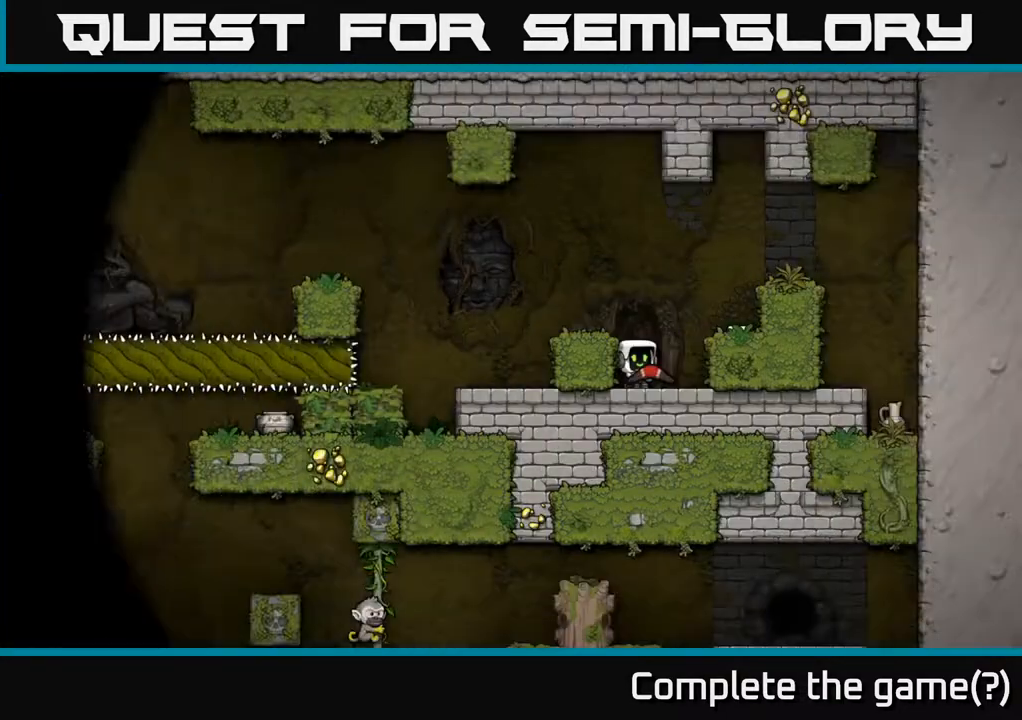
{"buttons": [], "left_stick": "center", "right_stick": "center", "events": []}
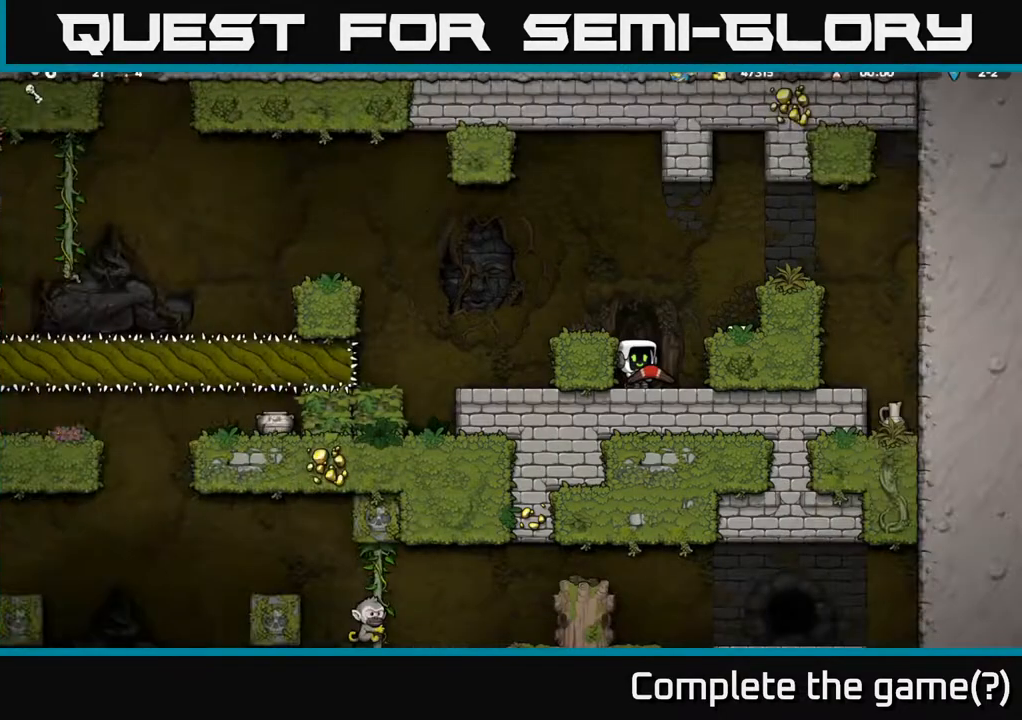
{"buttons": [], "left_stick": "center", "right_stick": "center", "events": [[17, "A", "down"], [100, "DPAD_LEFT", "down"], [183, "A", "up"], [183, "DPAD_LEFT", "up"]]}
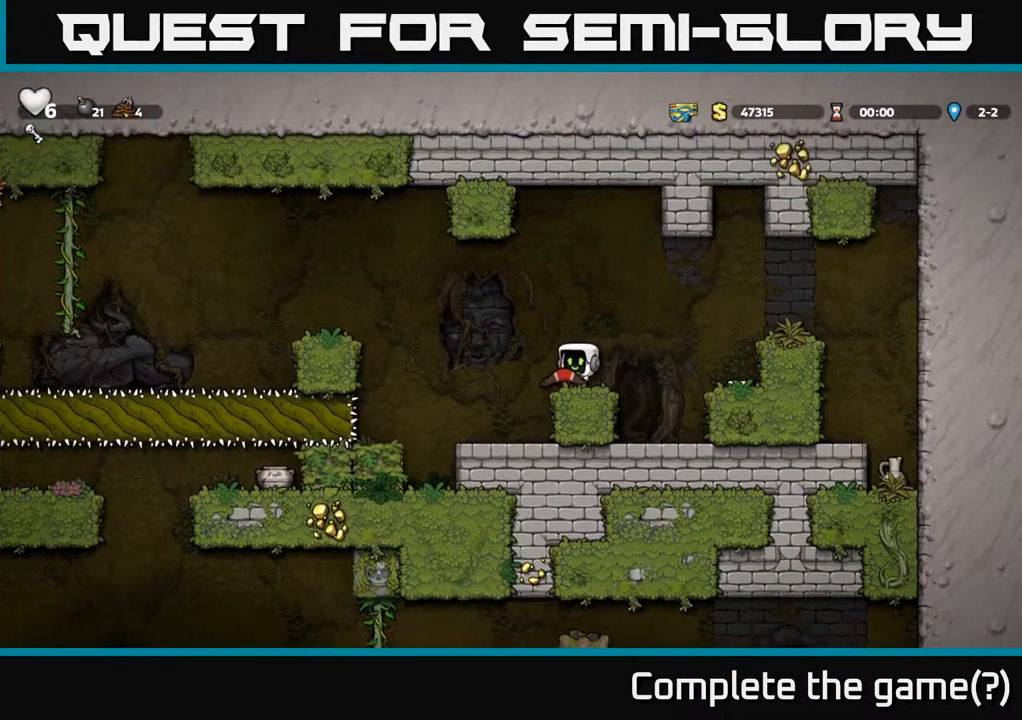
{"buttons": ["A", "DPAD_LEFT"], "left_stick": "center", "right_stick": "center", "events": [[200, "DPAD_LEFT", "down"], [317, "A", "down"]]}
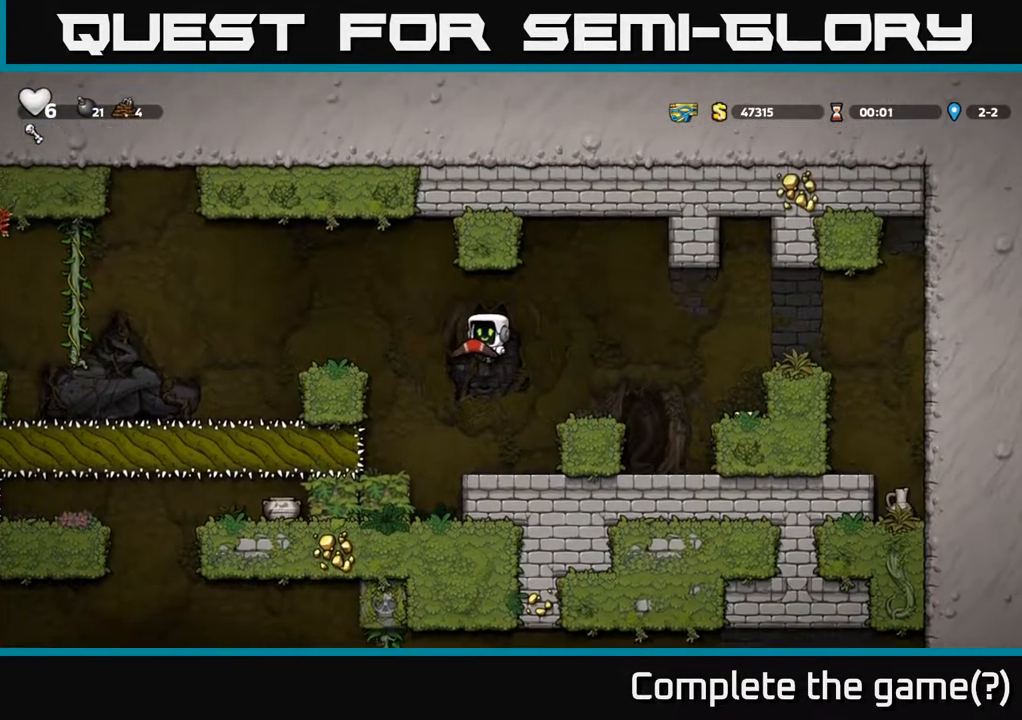
{"buttons": [], "left_stick": "center", "right_stick": "center", "events": [[200, "A", "up"], [283, "DPAD_LEFT", "up"]]}
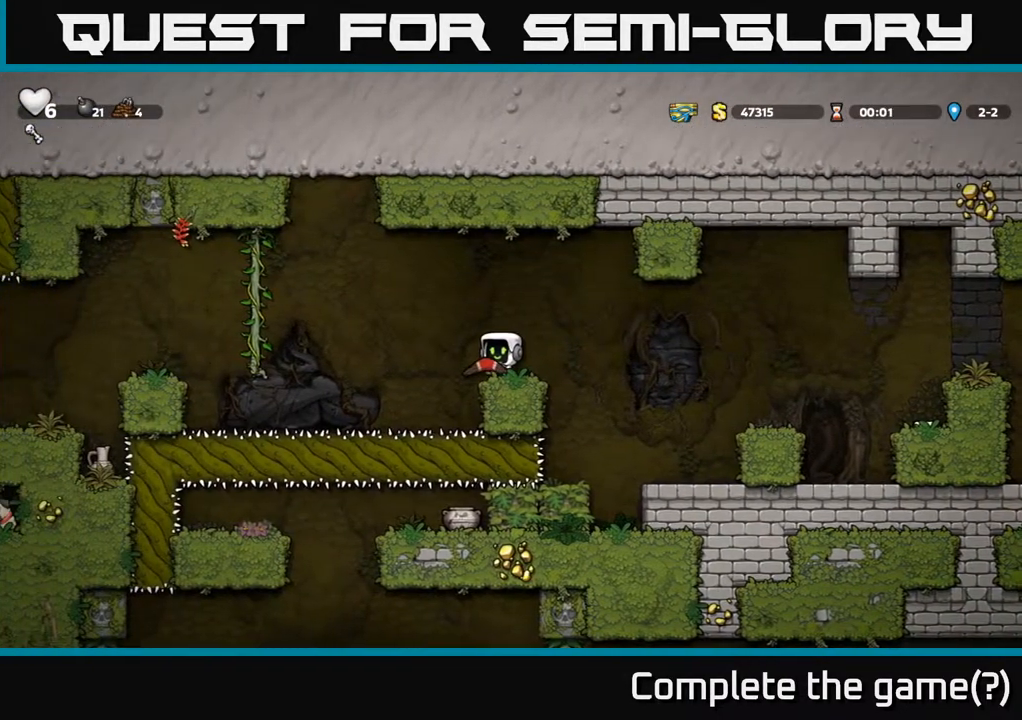
{"buttons": ["A", "DPAD_LEFT"], "left_stick": "center", "right_stick": "center", "events": [[50, "DPAD_LEFT", "down"], [83, "A", "down"]]}
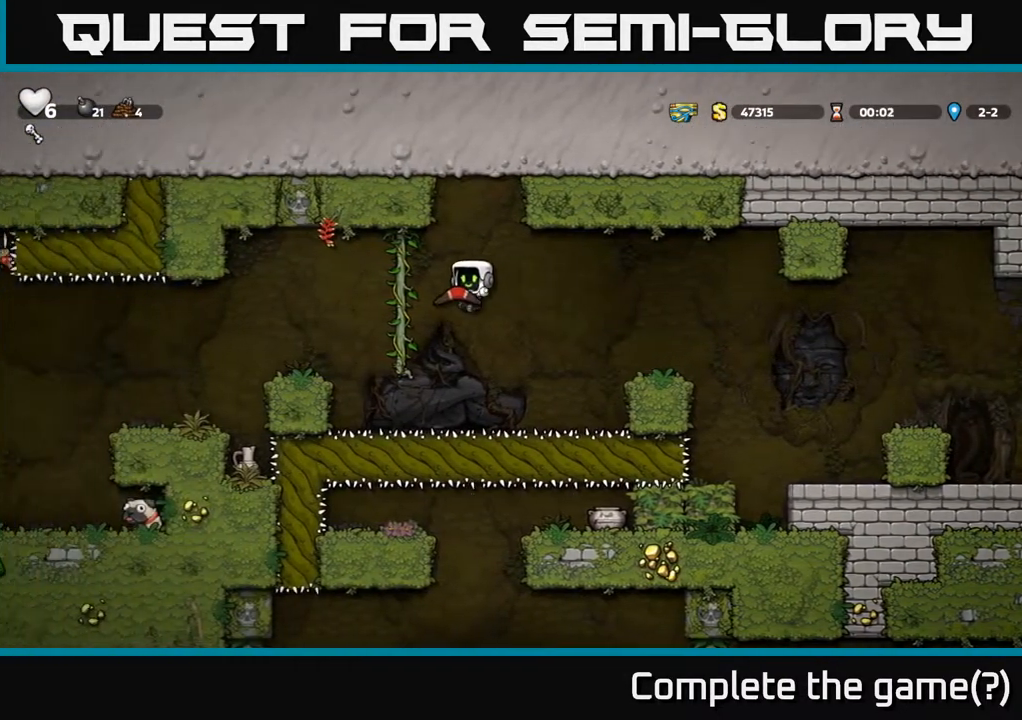
{"buttons": [], "left_stick": "center", "right_stick": "center", "events": [[83, "A", "up"], [83, "DPAD_UP", "down"], [100, "DPAD_LEFT", "up"], [200, "DPAD_UP", "up"]]}
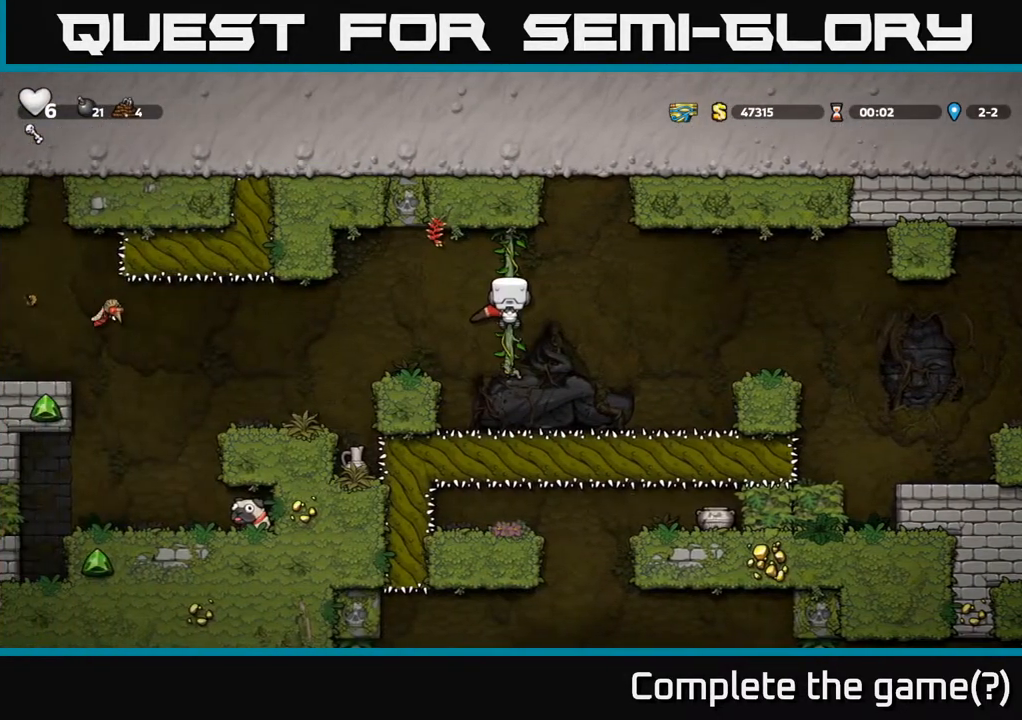
{"buttons": ["DPAD_LEFT"], "left_stick": "center", "right_stick": "center", "events": [[50, "DPAD_DOWN", "down"], [183, "DPAD_DOWN", "up"], [333, "A", "down"], [350, "DPAD_LEFT", "down"], [417, "A", "up"]]}
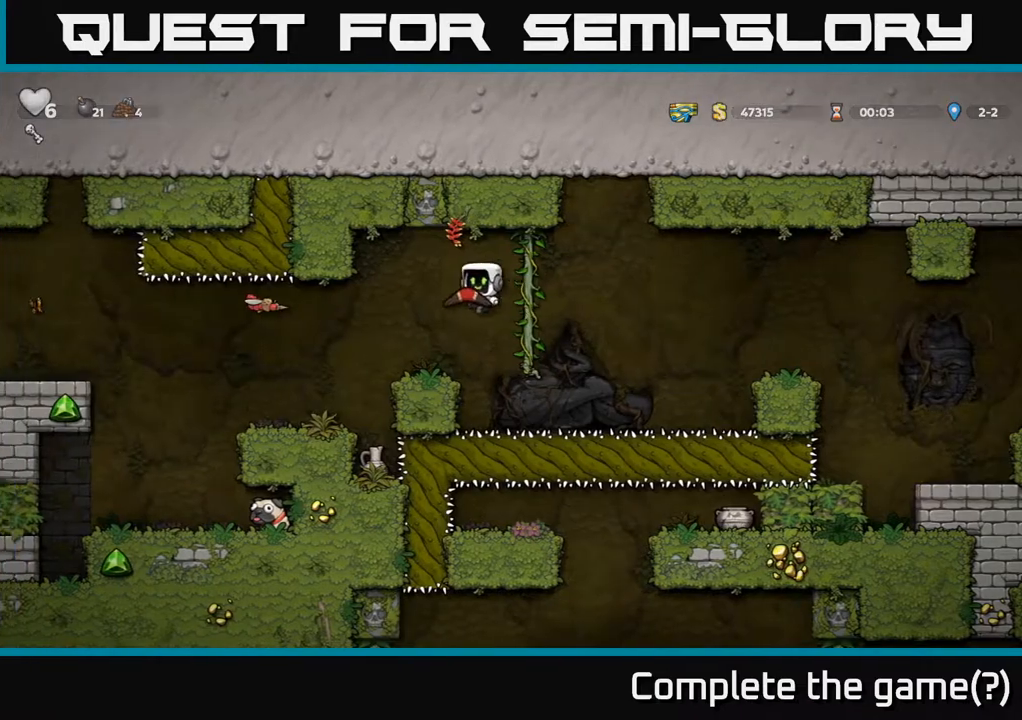
{"buttons": ["A", "DPAD_LEFT"], "left_stick": "center", "right_stick": "center", "events": [[33, "DPAD_LEFT", "up"], [217, "DPAD_LEFT", "down"], [300, "X", "down"], [433, "A", "down"], [433, "X", "up"]]}
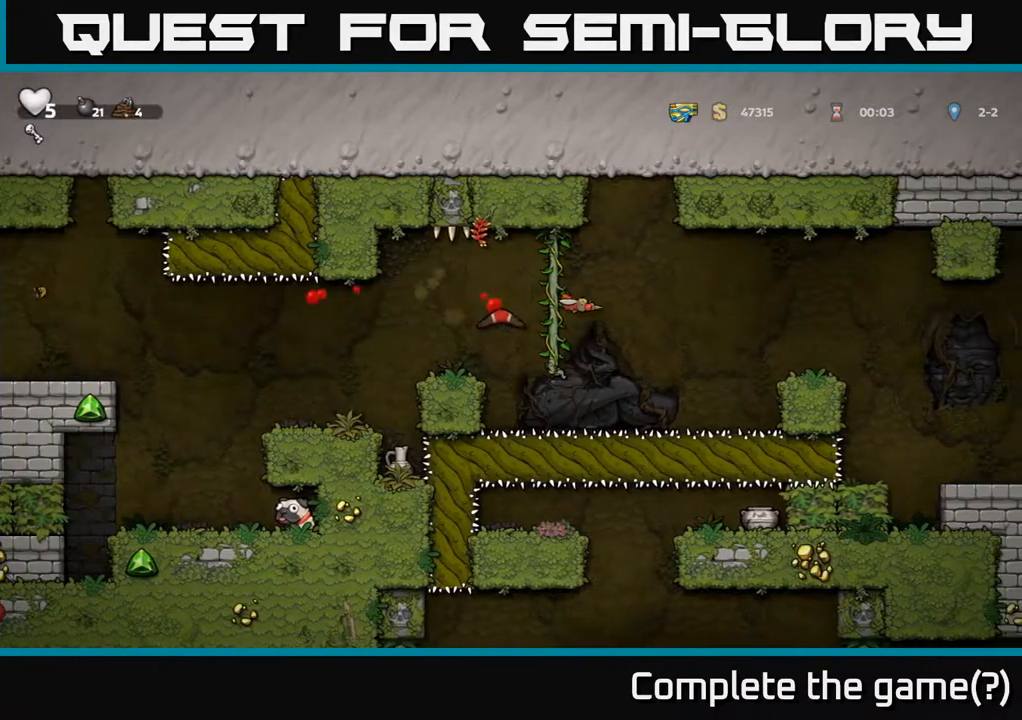
{"buttons": ["DPAD_LEFT"], "left_stick": "center", "right_stick": "center", "events": [[17, "DPAD_LEFT", "up"], [33, "X", "down"], [133, "A", "up"], [150, "X", "up"], [317, "A", "down"], [417, "DPAD_LEFT", "down"], [483, "A", "up"]]}
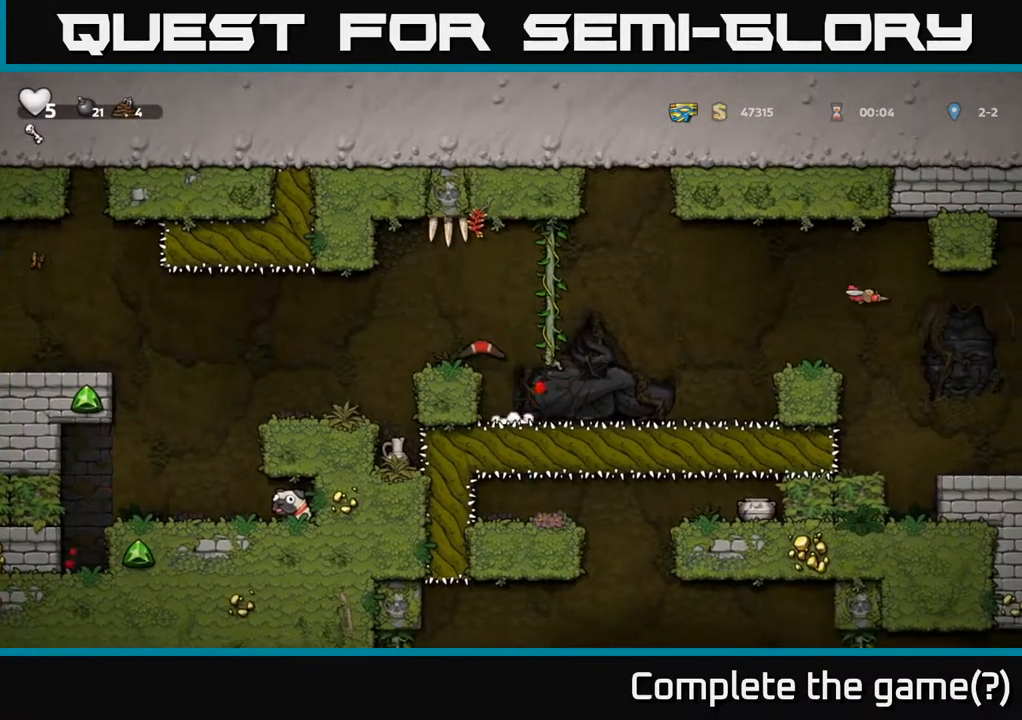
{"buttons": [], "left_stick": "center", "right_stick": "center", "events": [[33, "DPAD_LEFT", "up"], [233, "DPAD_LEFT", "down"], [400, "DPAD_LEFT", "up"]]}
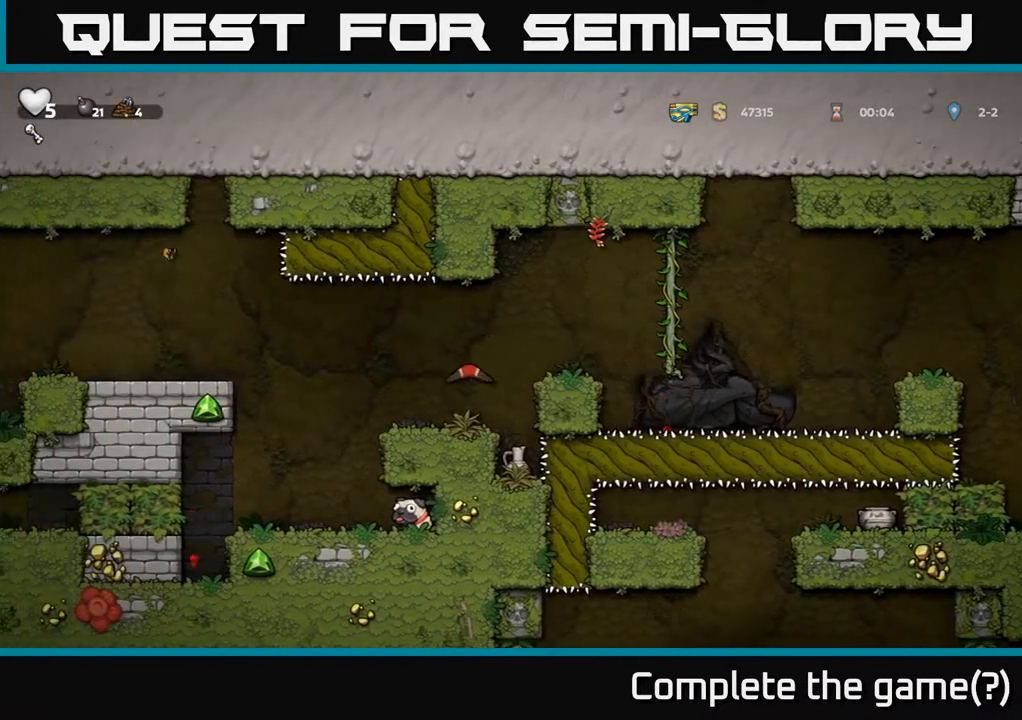
{"buttons": [], "left_stick": "center", "right_stick": "center", "events": []}
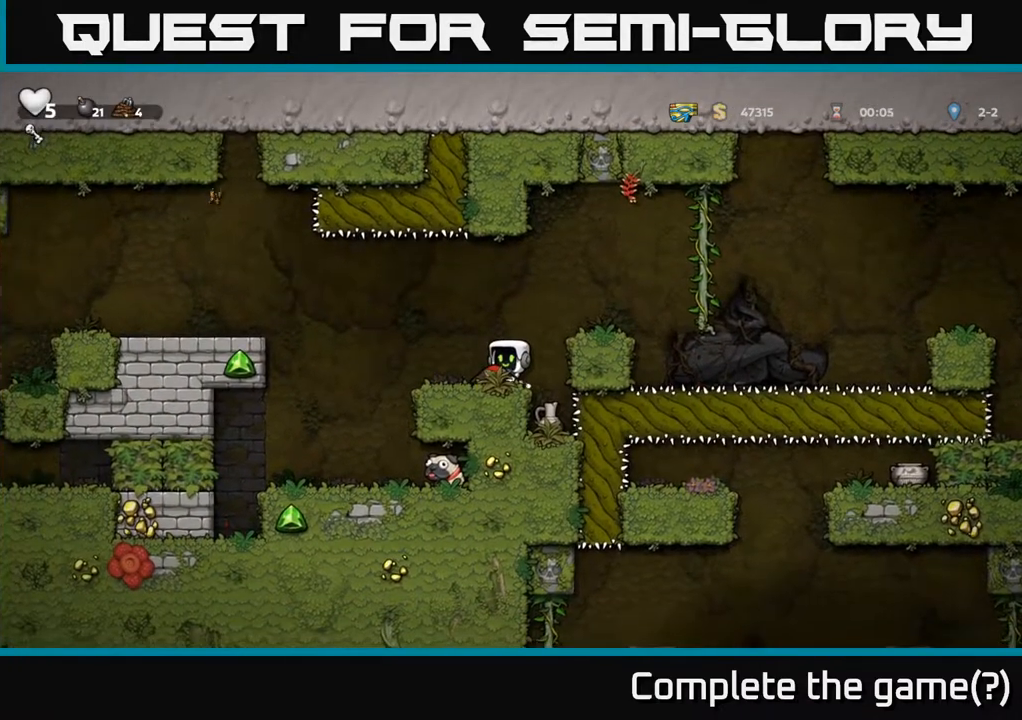
{"buttons": [], "left_stick": "center", "right_stick": "center", "events": [[117, "DPAD_LEFT", "down"], [500, "DPAD_LEFT", "up"]]}
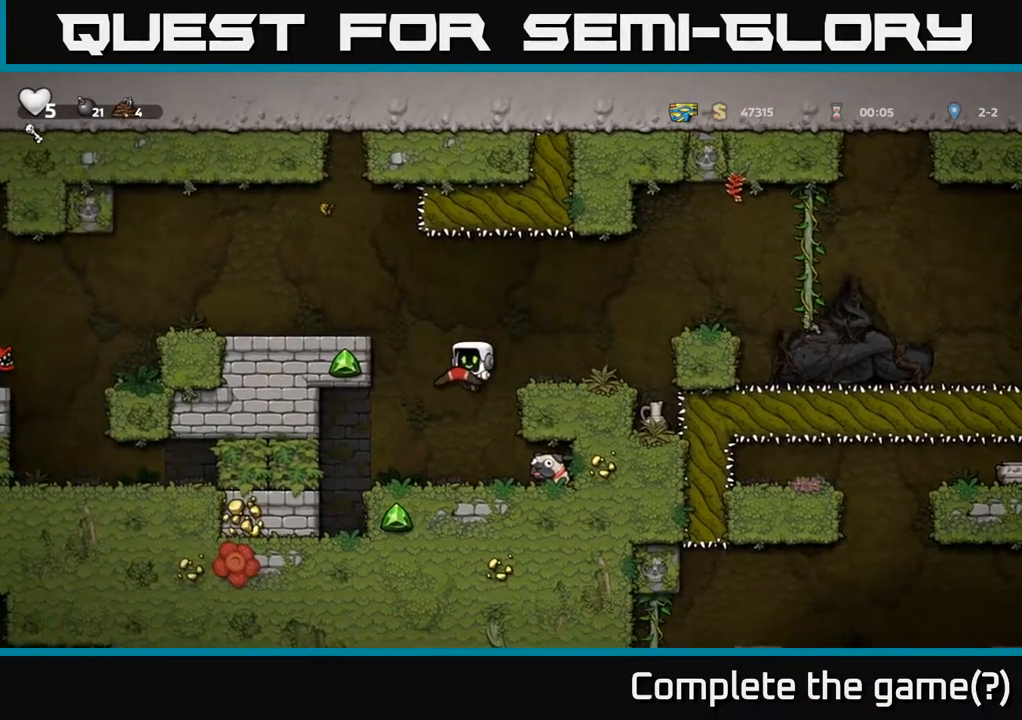
{"buttons": ["X", "DPAD_DOWN"], "left_stick": "center", "right_stick": "center", "events": [[300, "DPAD_LEFT", "down"], [450, "DPAD_DOWN", "down"], [467, "DPAD_LEFT", "up"], [483, "X", "down"]]}
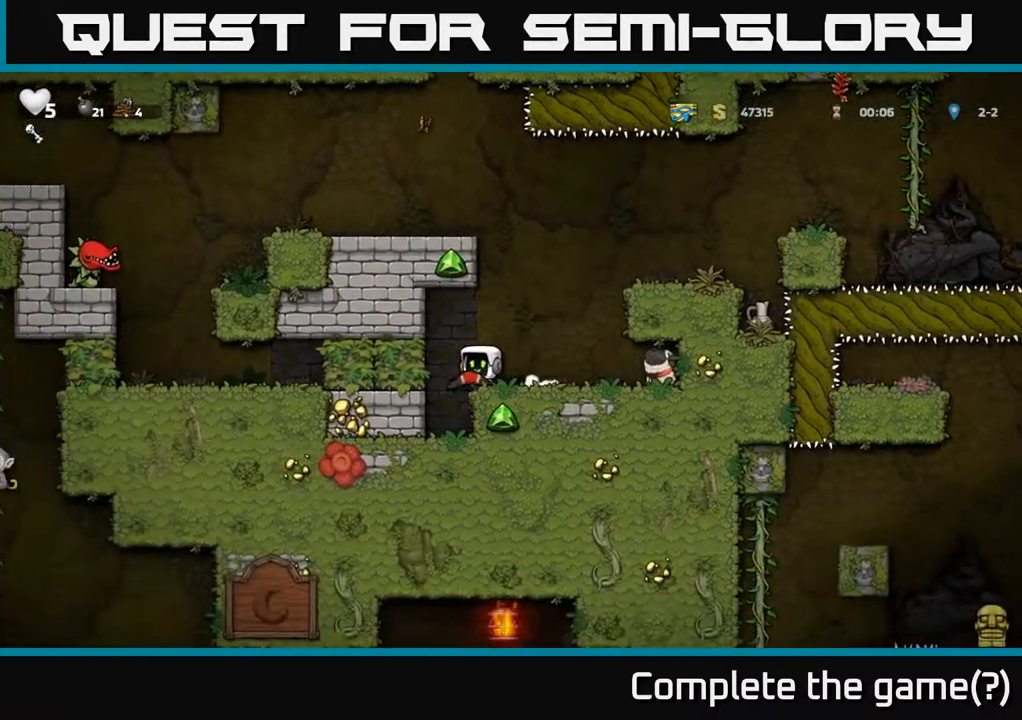
{"buttons": ["DPAD_RIGHT"], "left_stick": "center", "right_stick": "center", "events": [[67, "X", "up"], [83, "DPAD_DOWN", "up"], [117, "DPAD_RIGHT", "down"]]}
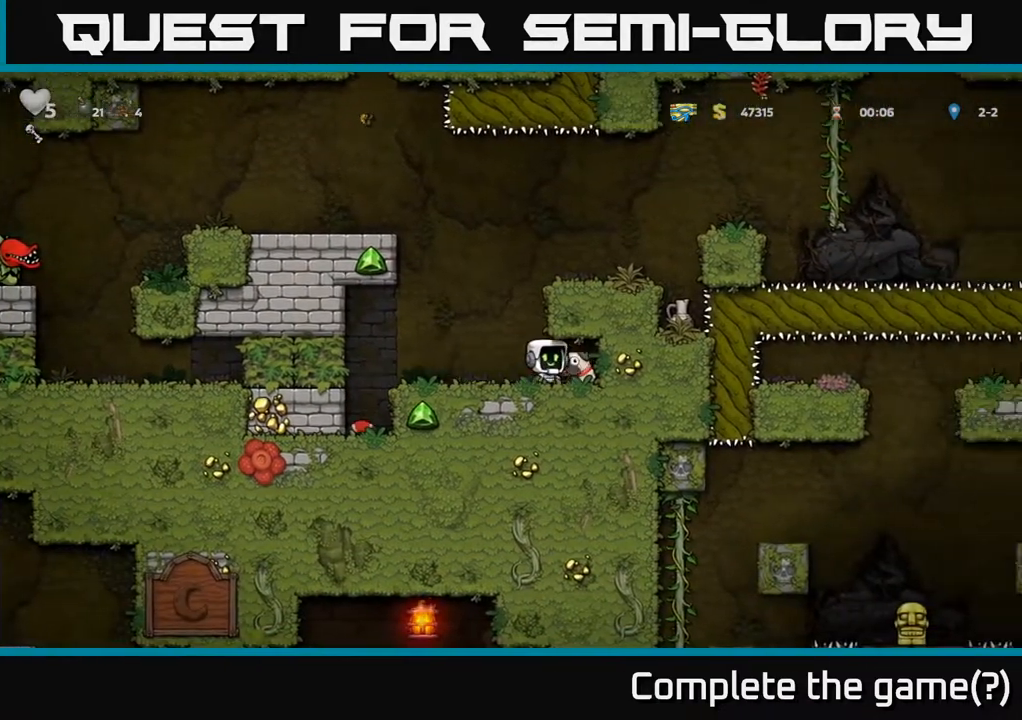
{"buttons": ["A"], "left_stick": "center", "right_stick": "center", "events": [[33, "DPAD_DOWN", "down"], [67, "DPAD_RIGHT", "up"], [100, "X", "down"], [167, "DPAD_LEFT", "down"], [183, "DPAD_DOWN", "up"], [217, "X", "up"], [433, "A", "down"], [467, "DPAD_LEFT", "up"]]}
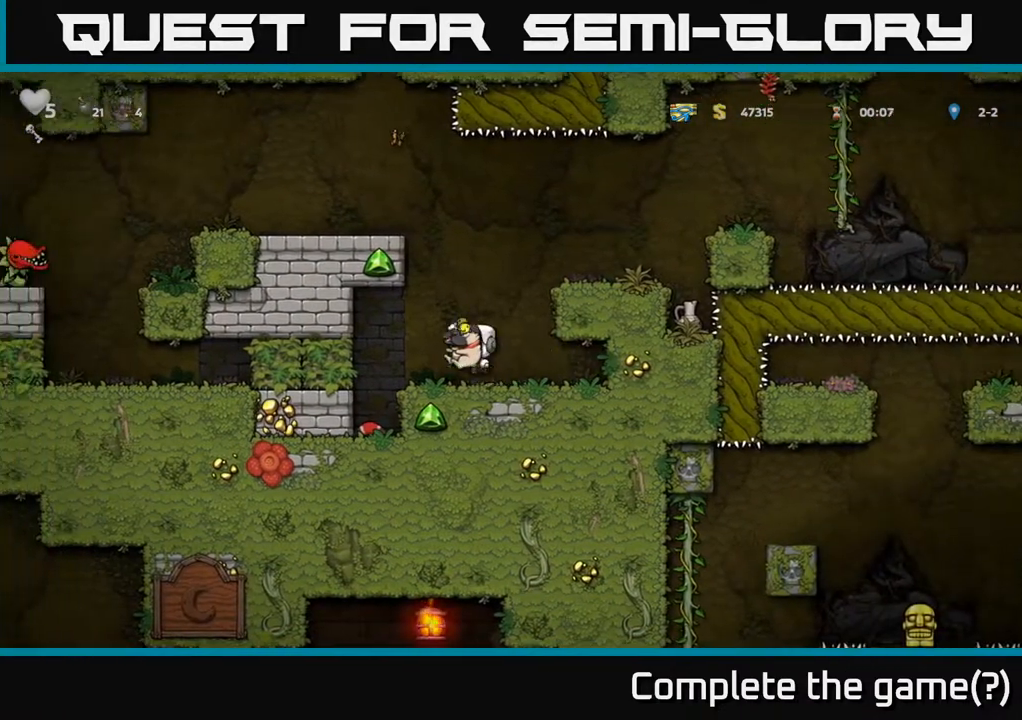
{"buttons": [], "left_stick": "center", "right_stick": "center", "events": [[50, "DPAD_LEFT", "down"], [150, "DPAD_LEFT", "up"], [200, "DPAD_RIGHT", "down"], [217, "A", "up"], [350, "DPAD_RIGHT", "up"]]}
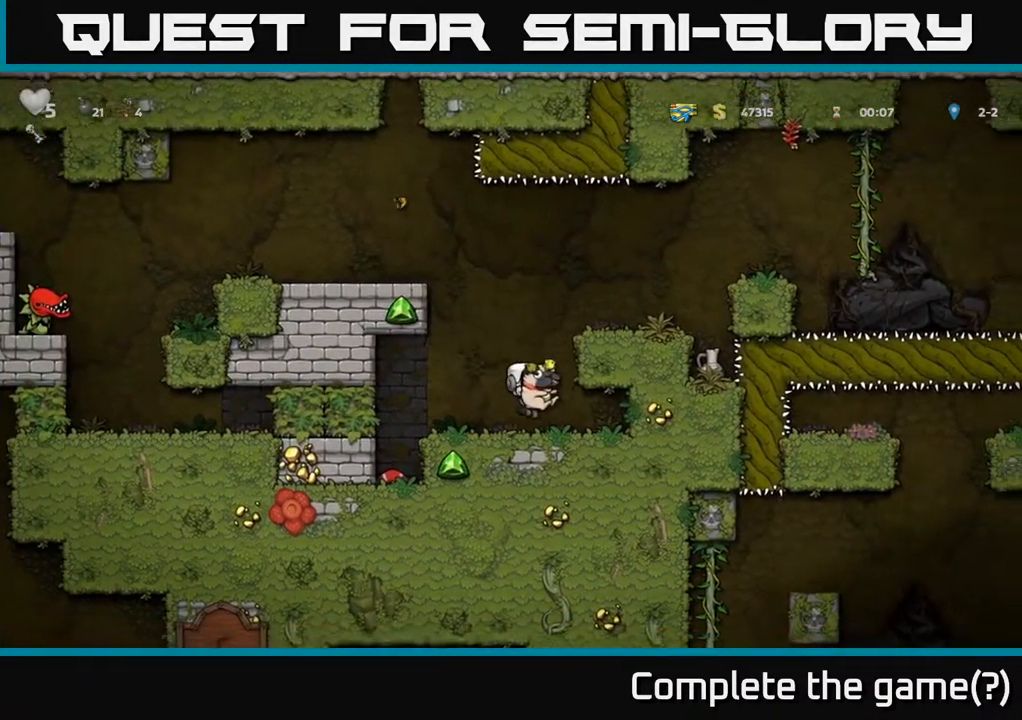
{"buttons": ["A", "DPAD_RIGHT"], "left_stick": "center", "right_stick": "center", "events": [[100, "A", "down"], [267, "DPAD_RIGHT", "down"], [300, "A", "up"], [467, "A", "down"]]}
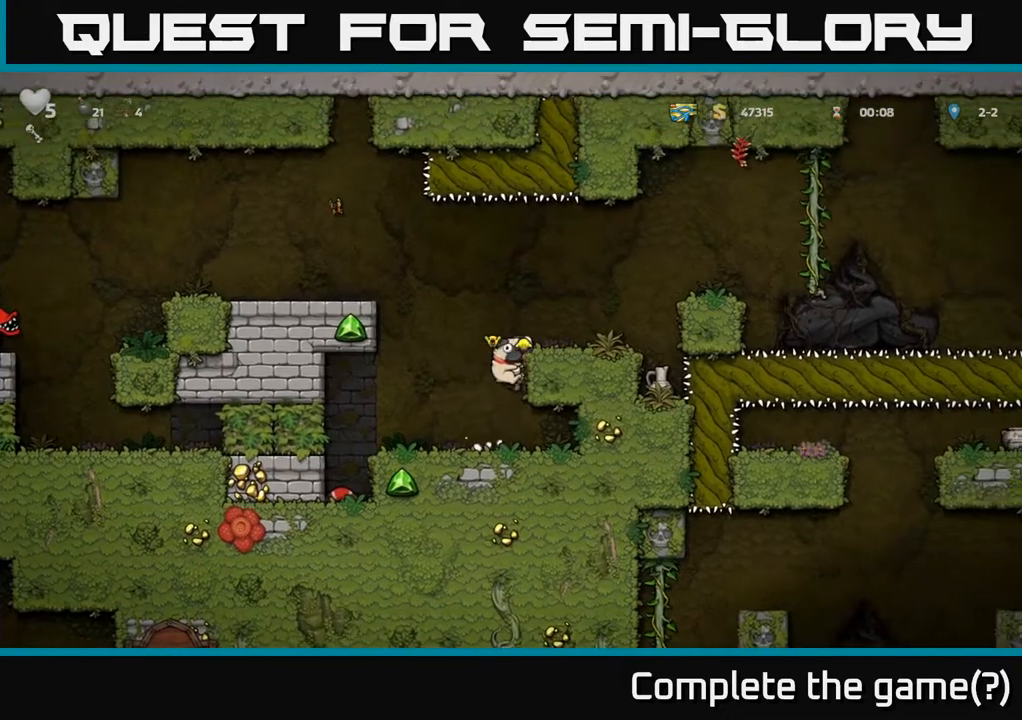
{"buttons": ["A", "DPAD_LEFT"], "left_stick": "center", "right_stick": "center", "events": [[83, "A", "up"], [167, "DPAD_RIGHT", "up"], [317, "DPAD_LEFT", "down"], [417, "A", "down"]]}
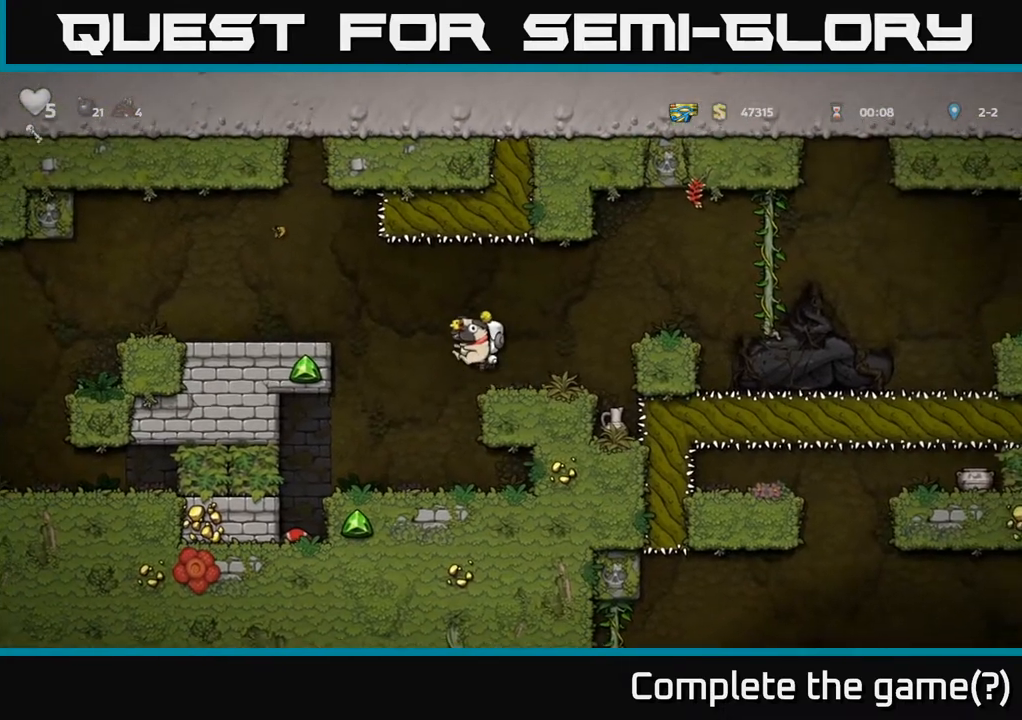
{"buttons": [], "left_stick": "center", "right_stick": "center", "events": [[183, "A", "up"], [450, "DPAD_LEFT", "up"]]}
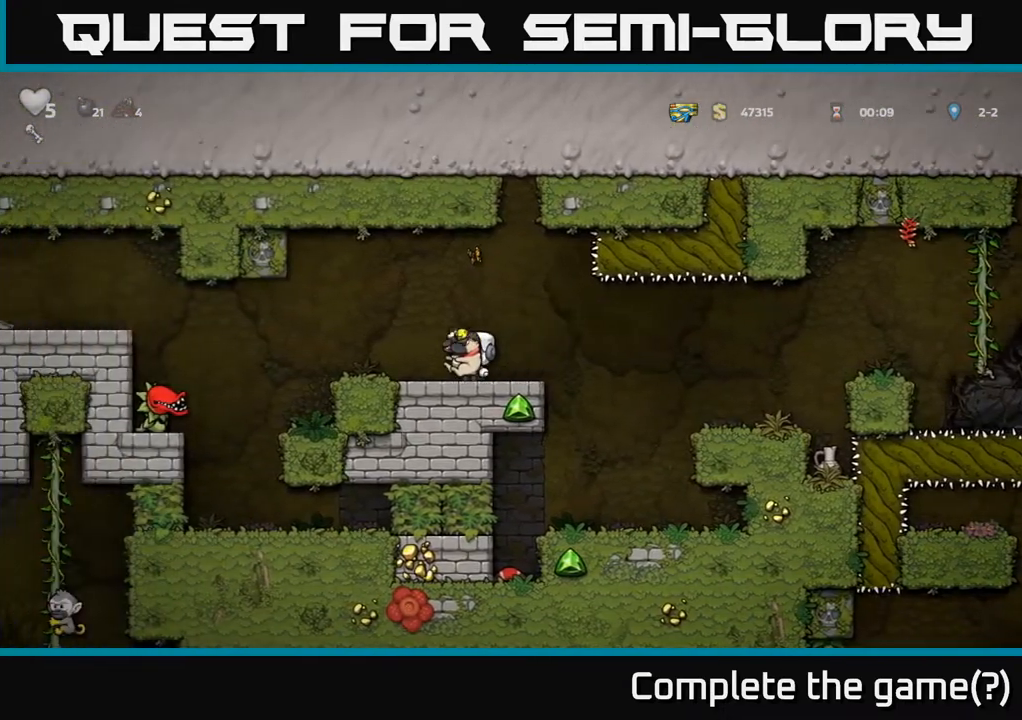
{"buttons": [], "left_stick": "center", "right_stick": "center", "events": [[200, "DPAD_LEFT", "down"], [500, "DPAD_LEFT", "up"]]}
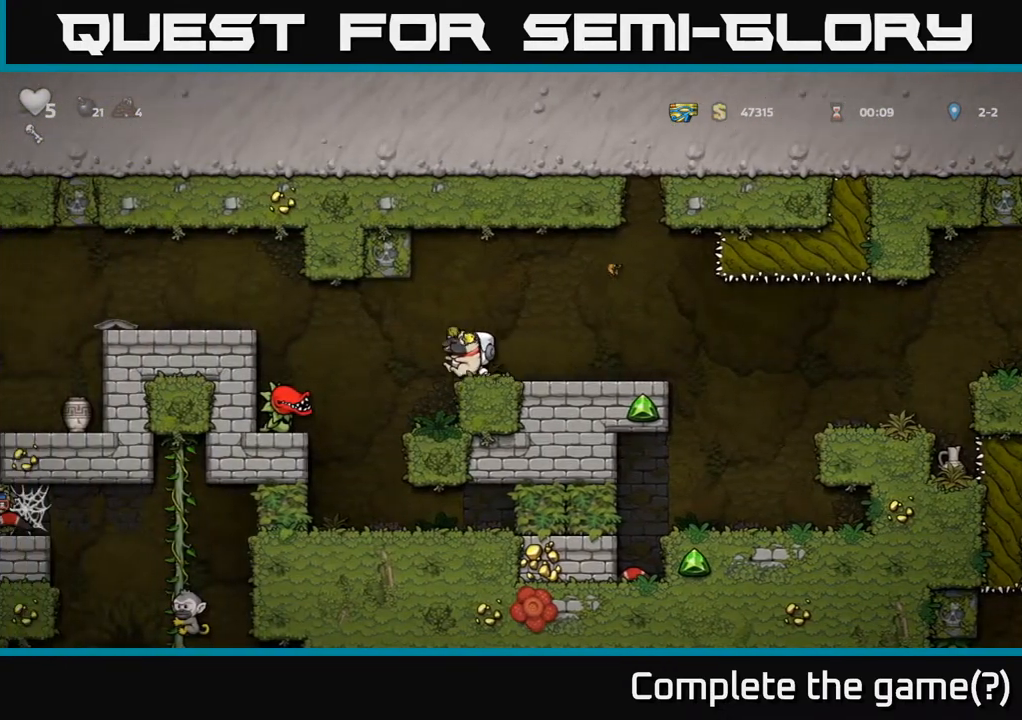
{"buttons": ["DPAD_DOWN"], "left_stick": "center", "right_stick": "center", "events": [[233, "DPAD_DOWN", "down"]]}
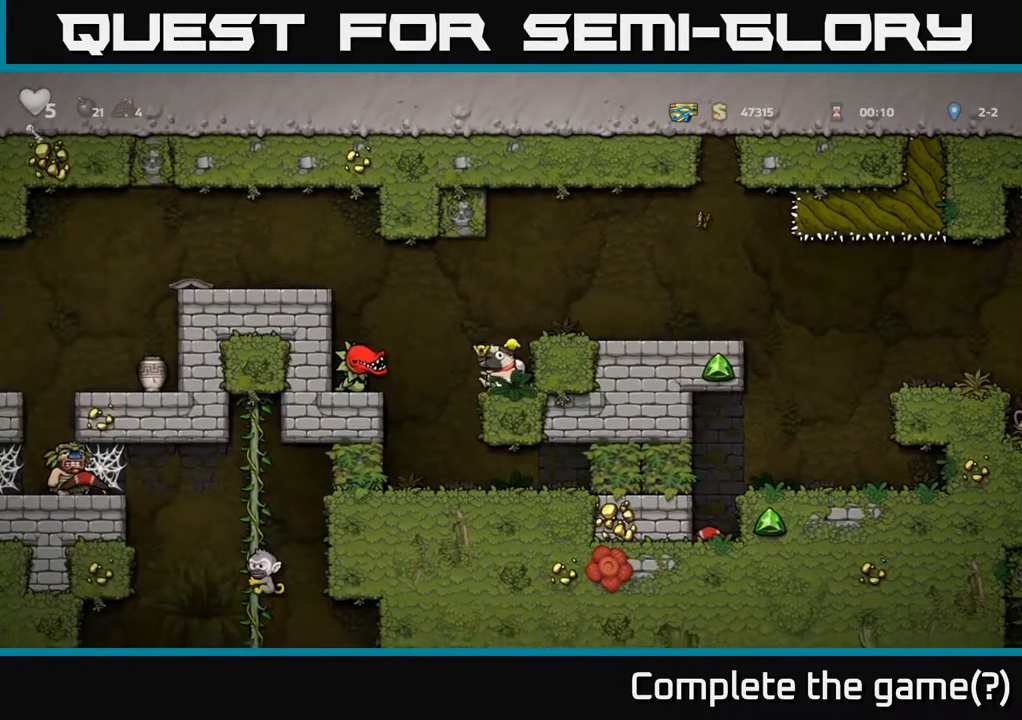
{"buttons": ["DPAD_DOWN"], "left_stick": "center", "right_stick": "center", "events": []}
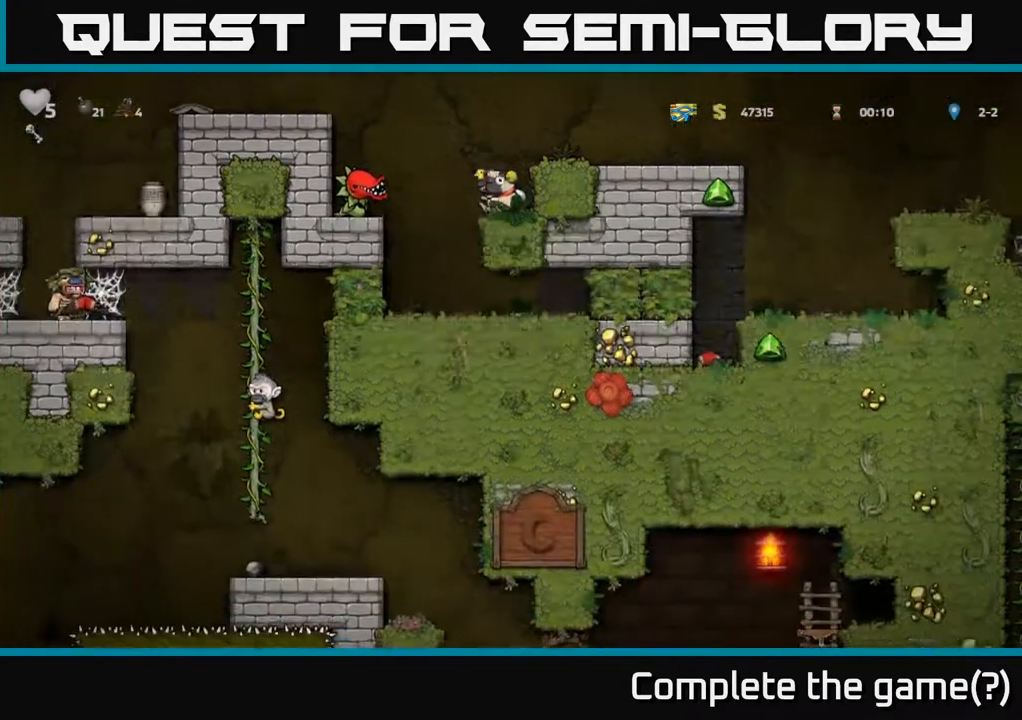
{"buttons": ["DPAD_RIGHT"], "left_stick": "center", "right_stick": "center", "events": [[100, "DPAD_DOWN", "up"], [117, "A", "down"], [183, "DPAD_RIGHT", "down"], [300, "A", "up"]]}
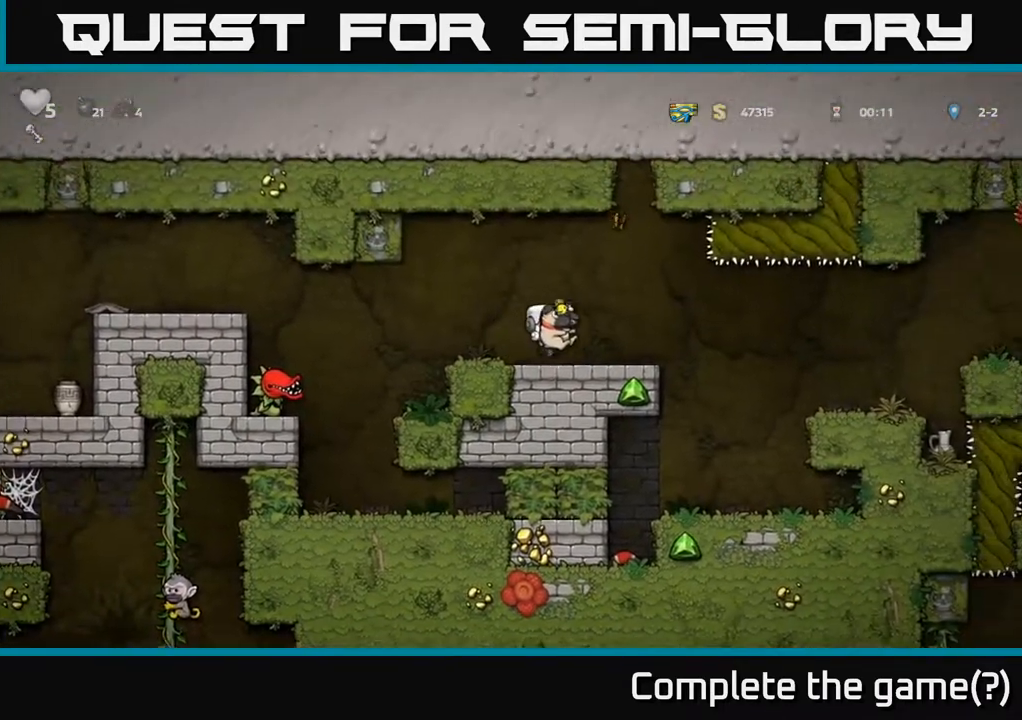
{"buttons": ["DPAD_RIGHT"], "left_stick": "center", "right_stick": "center", "events": []}
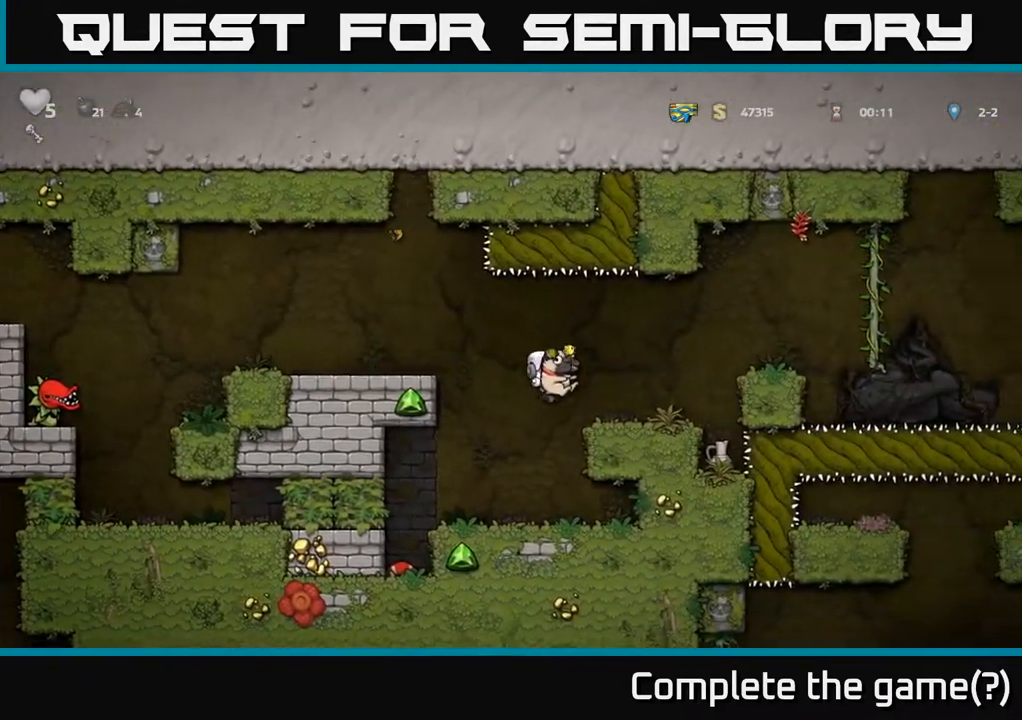
{"buttons": [], "left_stick": "center", "right_stick": "center", "events": [[183, "A", "down"], [383, "A", "up"], [400, "DPAD_RIGHT", "up"]]}
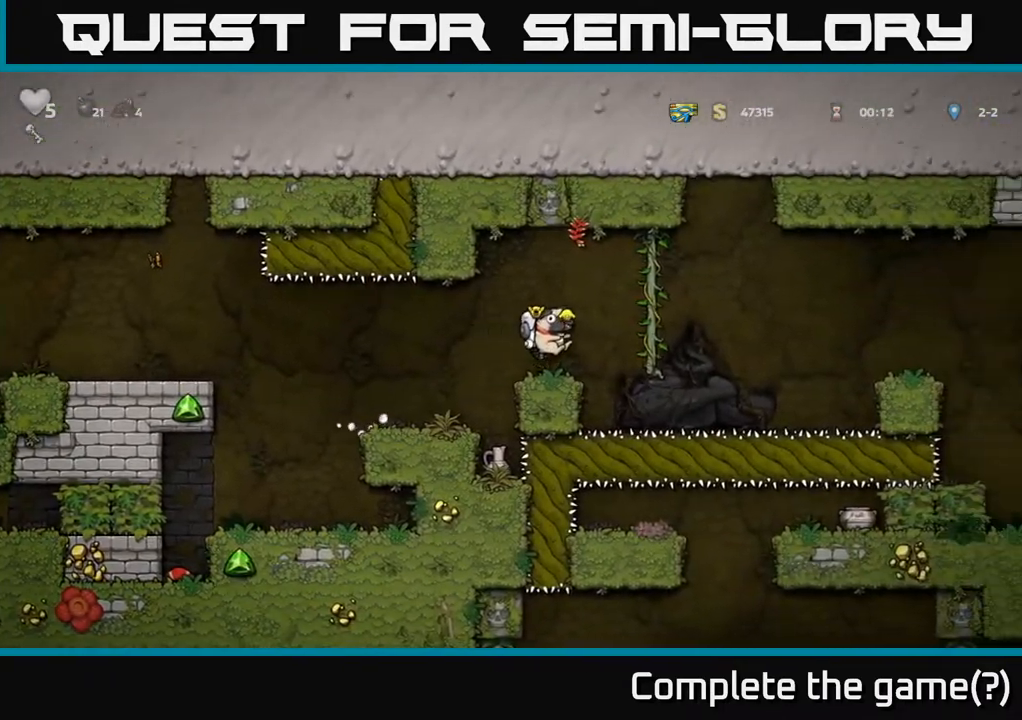
{"buttons": [], "left_stick": "center", "right_stick": "center", "events": []}
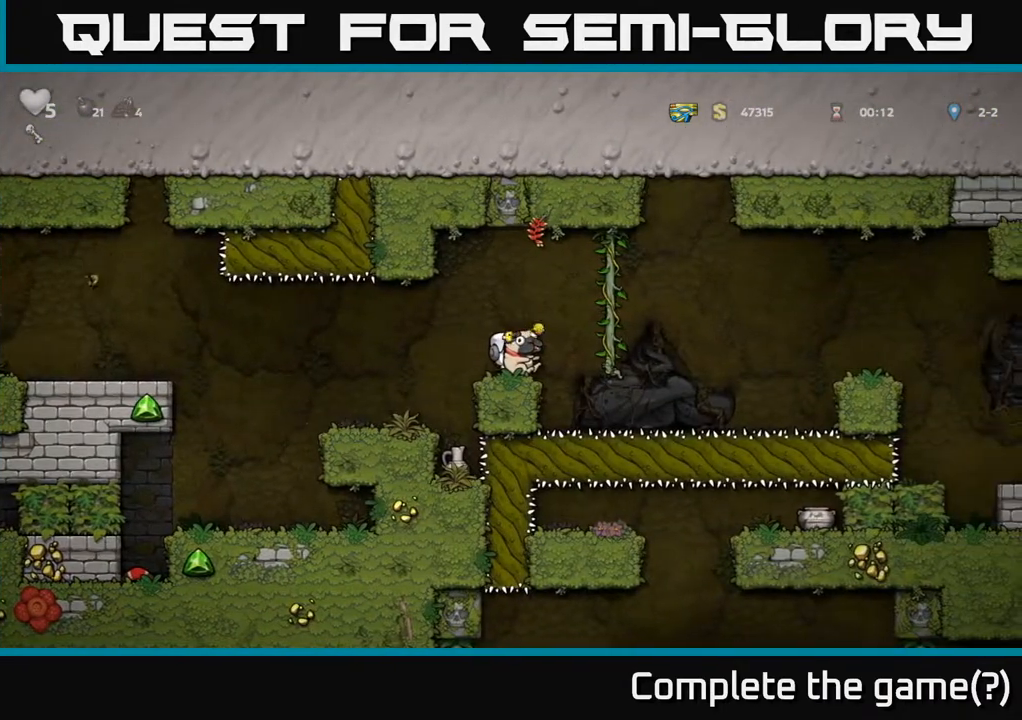
{"buttons": ["DPAD_LEFT"], "left_stick": "center", "right_stick": "center", "events": [[67, "DPAD_LEFT", "down"], [317, "DPAD_LEFT", "up"], [433, "DPAD_LEFT", "down"]]}